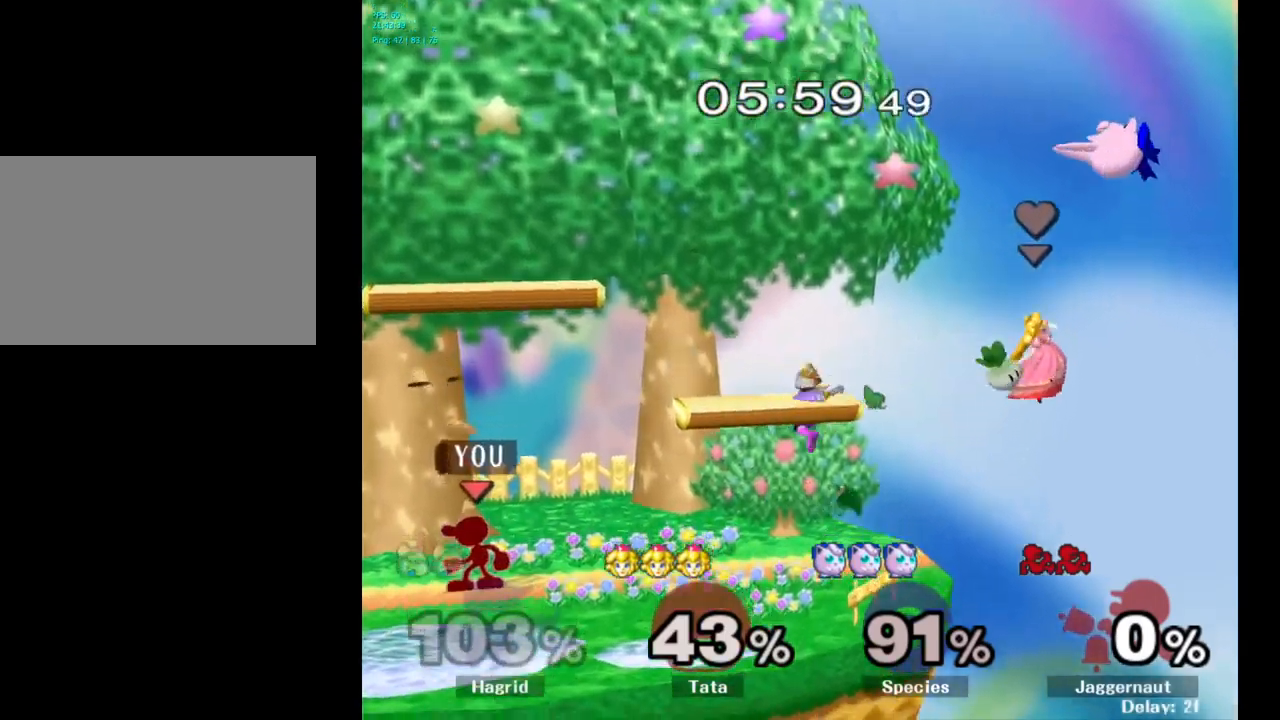
Gameplay with a controller (Nintendo layout); each line is a JSON object with the inputs held at the frame after it. "events" lists button and stick changes between this image and that frame as [ms after this image, input, new state], when the widget could be followed in between. Not read: L3 R3.
{"buttons": [], "left_stick": "center", "right_stick": "center", "events": [[17, "left_stick", "right"], [200, "left_stick", "center"], [450, "Y", "down"], [500, "Y", "up"]]}
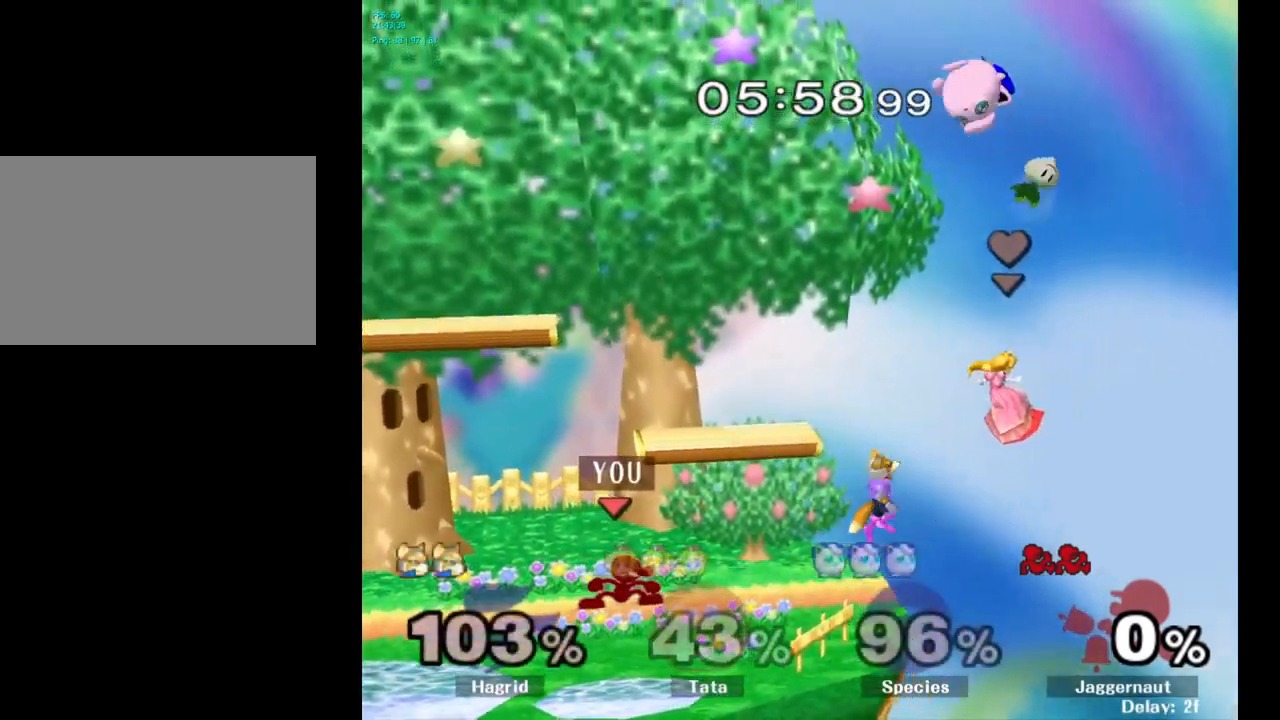
{"buttons": ["R1"], "left_stick": "down", "right_stick": "center", "events": [[134, "A", "down"], [134, "left_stick", "right"], [150, "A", "up"], [417, "R1", "down"], [417, "left_stick", "down"]]}
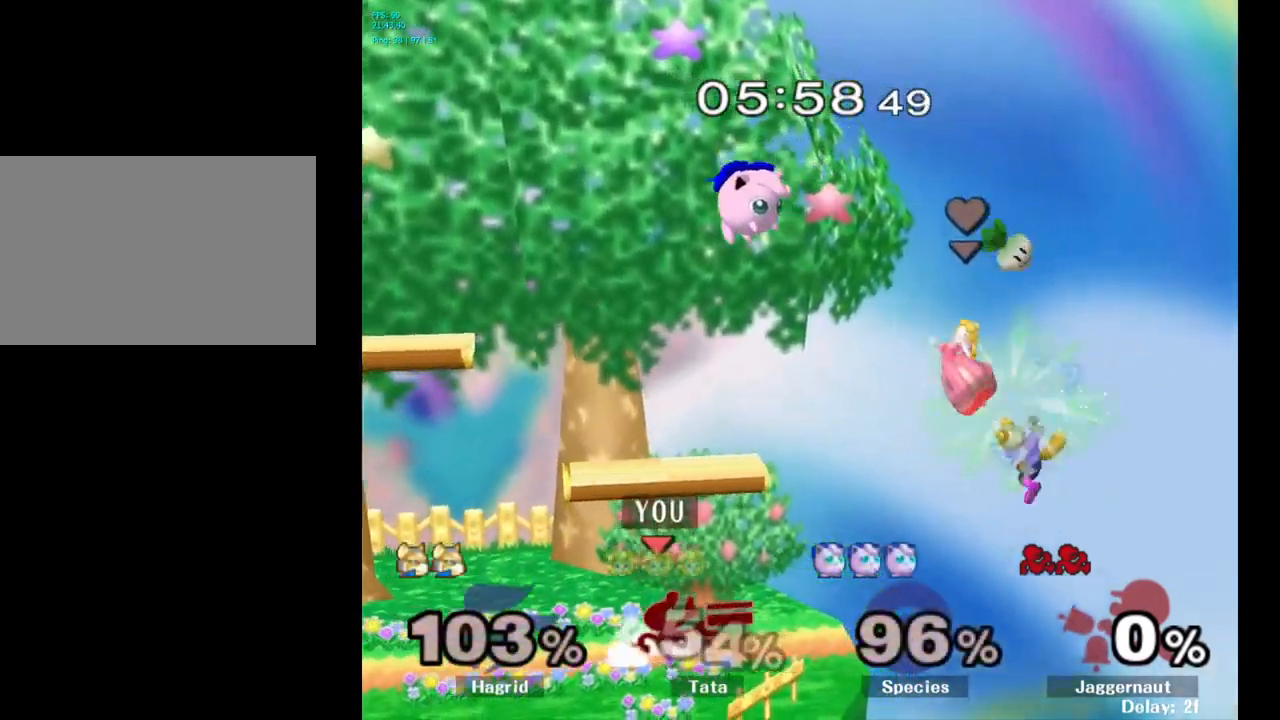
{"buttons": [], "left_stick": "left", "right_stick": "center", "events": [[84, "R1", "up"], [84, "left_stick", "center"], [400, "left_stick", "left"]]}
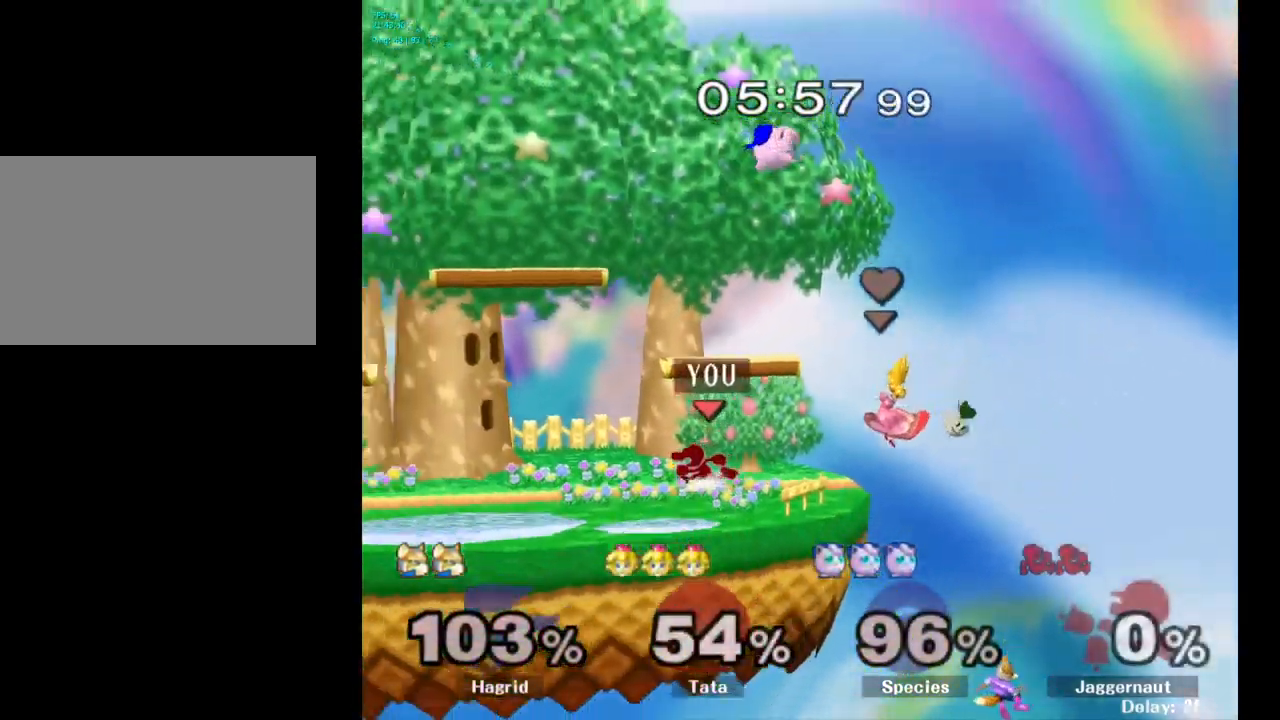
{"buttons": [], "left_stick": "center", "right_stick": "center", "events": [[100, "left_stick", "center"]]}
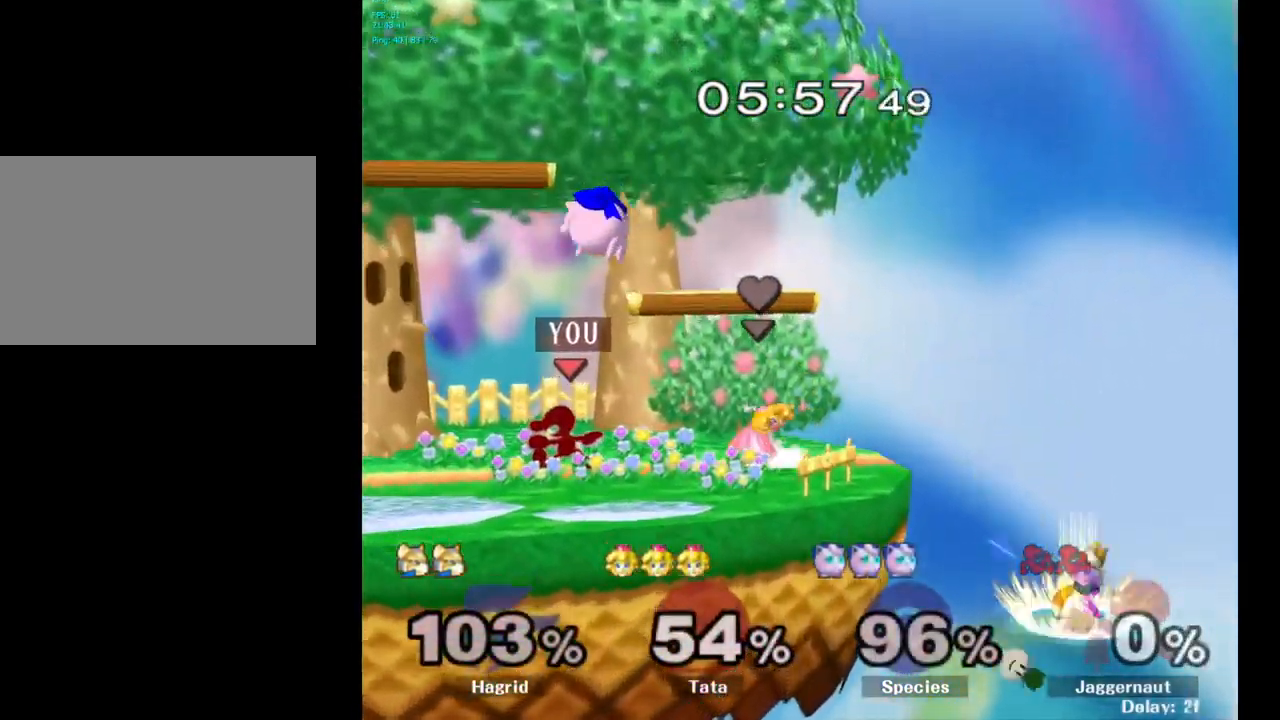
{"buttons": [], "left_stick": "left", "right_stick": "center", "events": [[217, "Y", "down"], [250, "Y", "up"], [367, "A", "down"], [434, "A", "up"], [450, "left_stick", "left"]]}
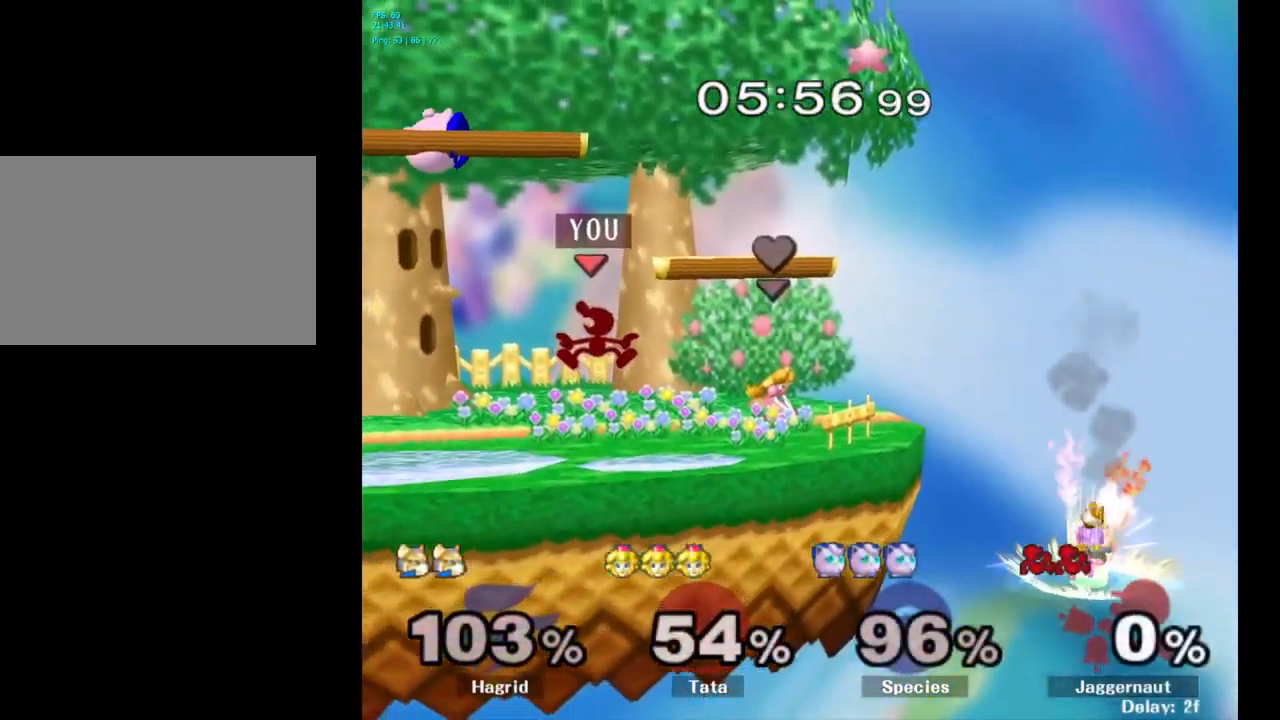
{"buttons": [], "left_stick": "up-left", "right_stick": "center", "events": [[250, "R1", "down"], [384, "left_stick", "up-left"], [400, "R1", "up"]]}
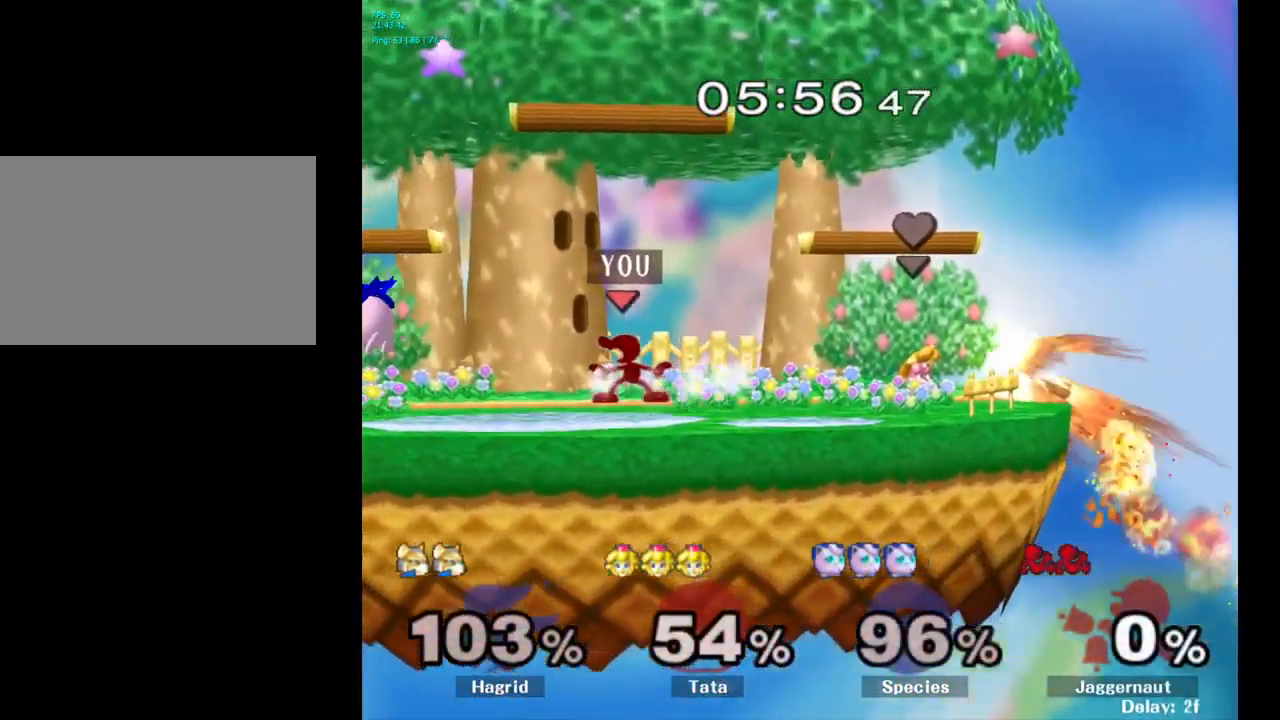
{"buttons": [], "left_stick": "center", "right_stick": "center", "events": [[317, "left_stick", "center"]]}
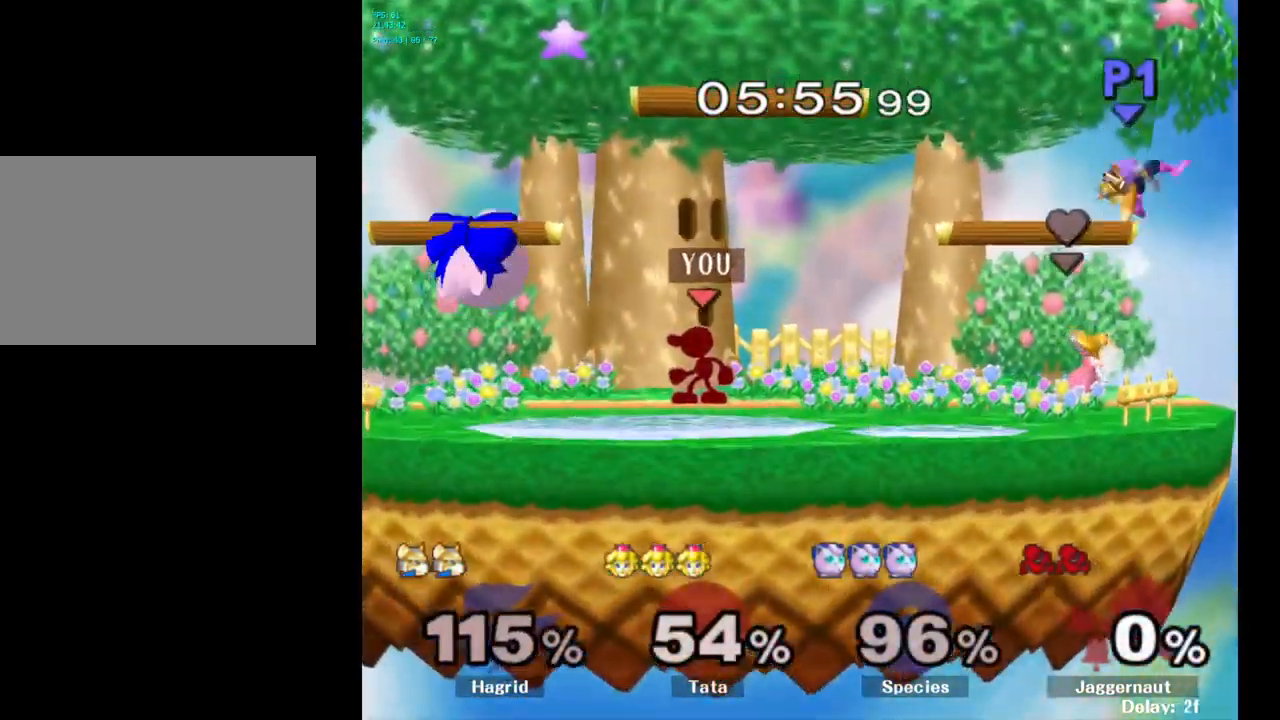
{"buttons": ["A"], "left_stick": "left", "right_stick": "center", "events": [[50, "Y", "down"], [67, "Y", "up"], [84, "Y", "down"], [84, "left_stick", "down-right"], [100, "R1", "down"], [200, "Y", "up"], [234, "R1", "up"], [250, "left_stick", "center"], [350, "left_stick", "left"], [367, "Y", "down"], [384, "Y", "up"], [467, "A", "down"]]}
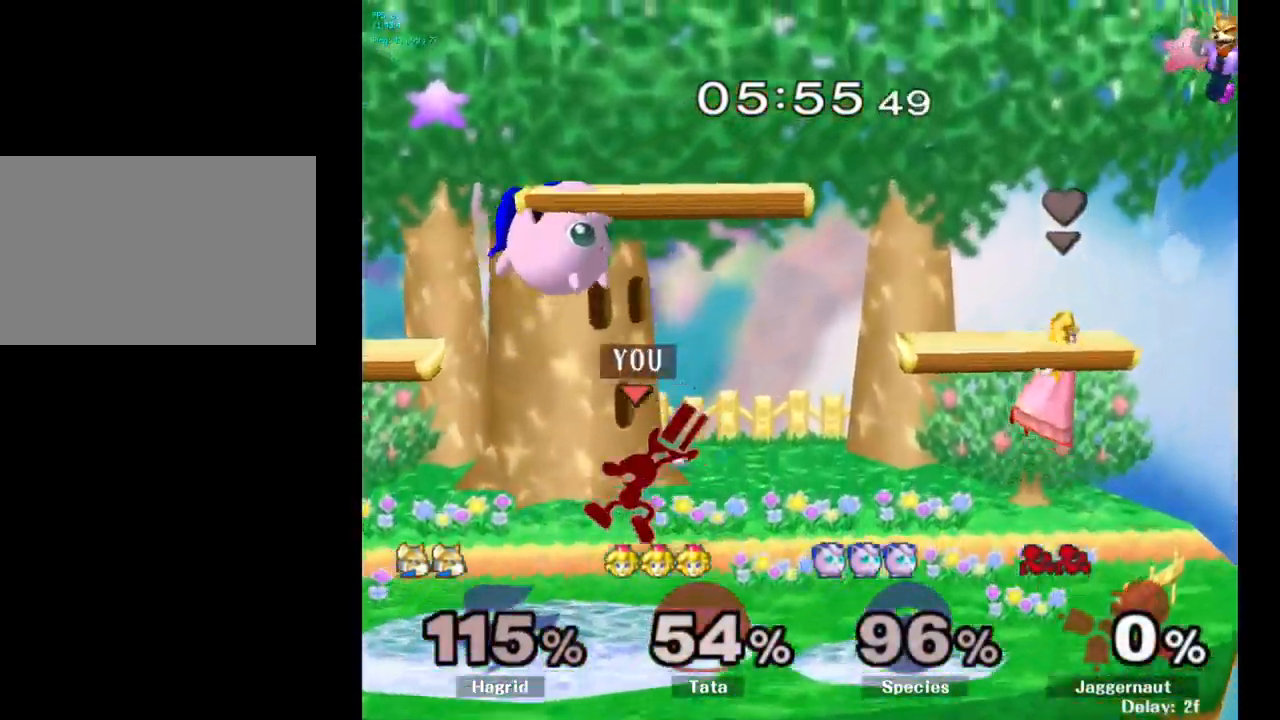
{"buttons": [], "left_stick": "center", "right_stick": "center", "events": [[34, "A", "up"], [184, "left_stick", "center"], [250, "R1", "down"], [284, "left_stick", "down-left"], [417, "R1", "up"], [434, "left_stick", "center"]]}
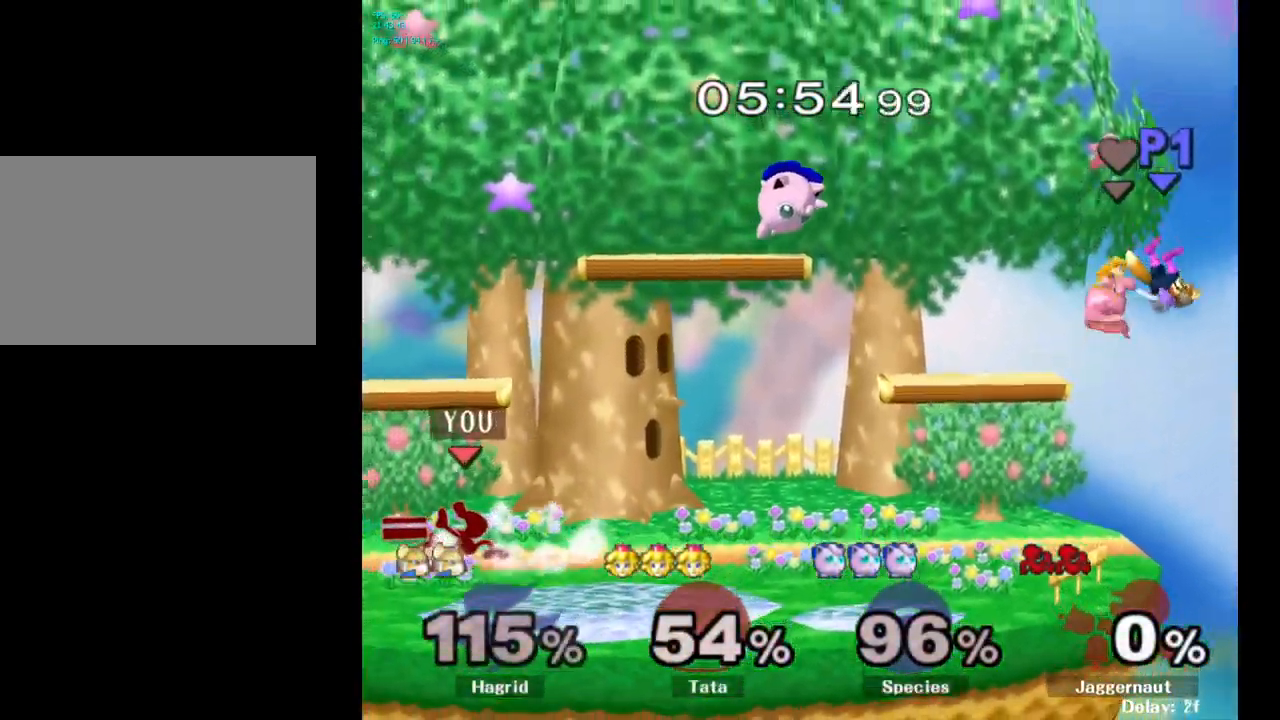
{"buttons": ["Y"], "left_stick": "right", "right_stick": "center", "events": [[84, "left_stick", "right"], [350, "Y", "down"]]}
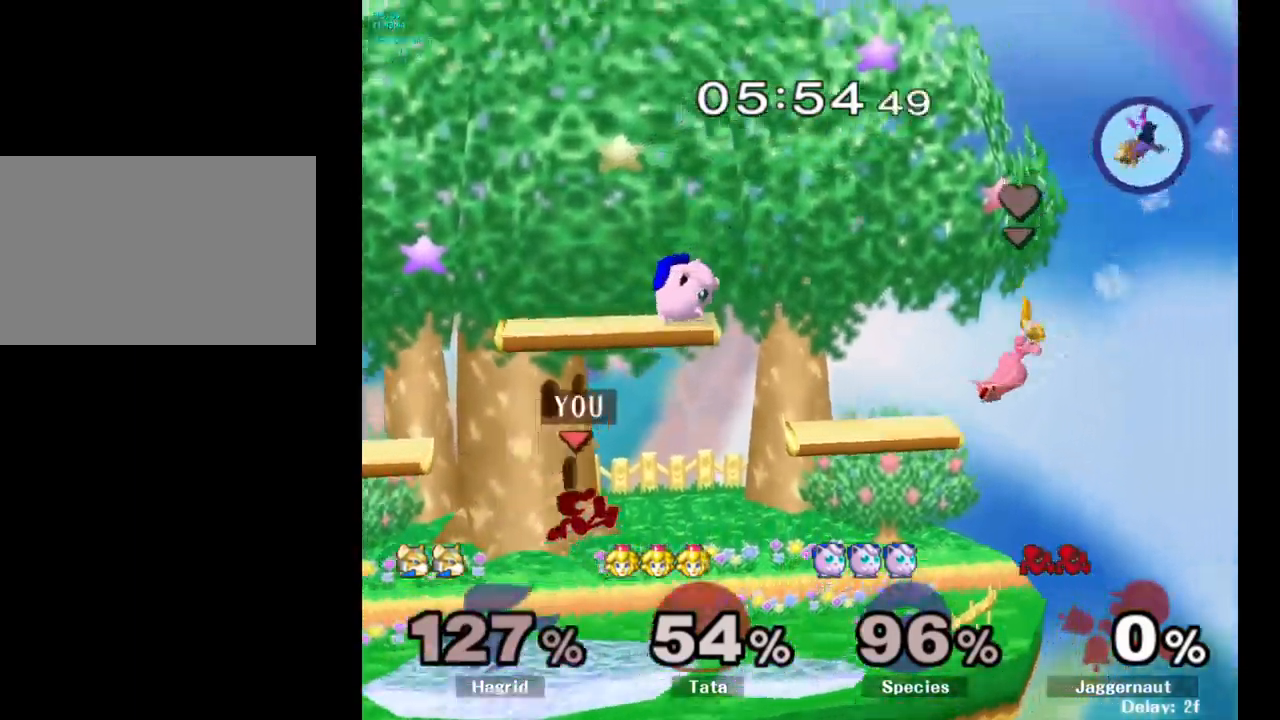
{"buttons": [], "left_stick": "down", "right_stick": "center", "events": [[33, "A", "down"], [200, "Y", "up"], [300, "left_stick", "up"], [333, "A", "up"], [383, "left_stick", "center"], [466, "left_stick", "down"]]}
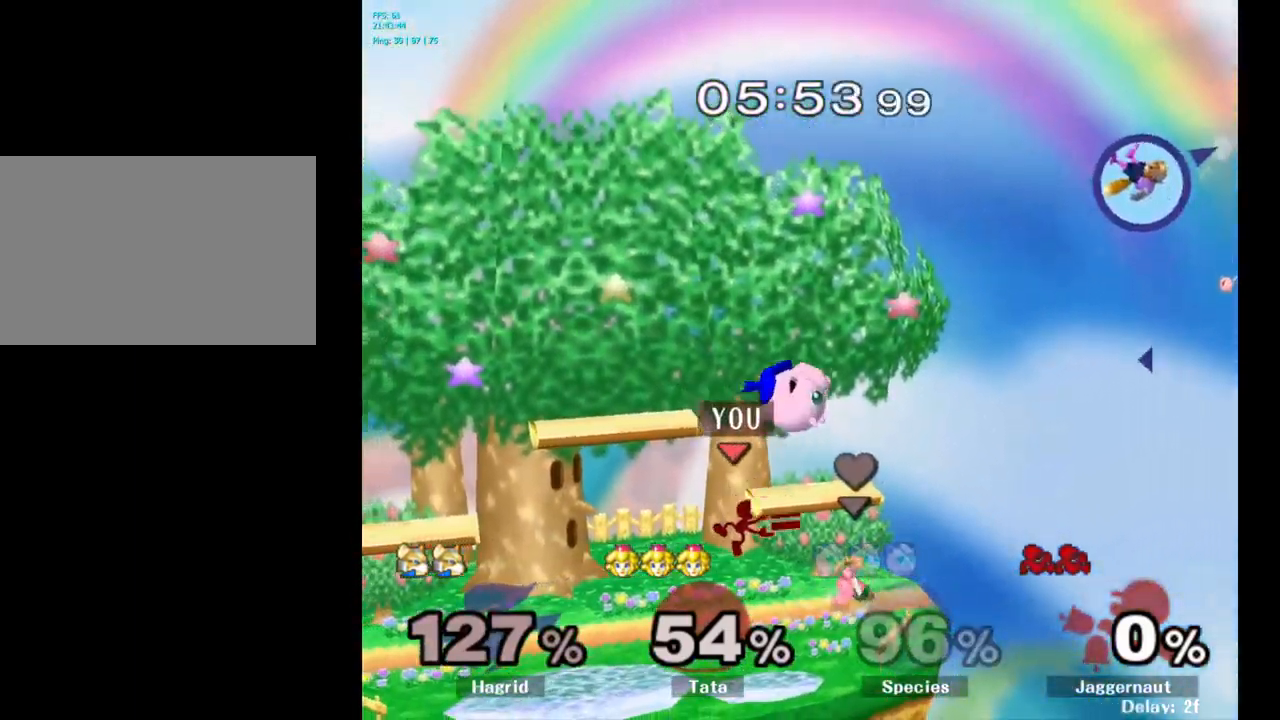
{"buttons": ["Y"], "left_stick": "down-left", "right_stick": "center", "events": [[50, "R1", "down"], [233, "R1", "up"], [266, "left_stick", "center"], [483, "Y", "down"], [483, "left_stick", "down-left"]]}
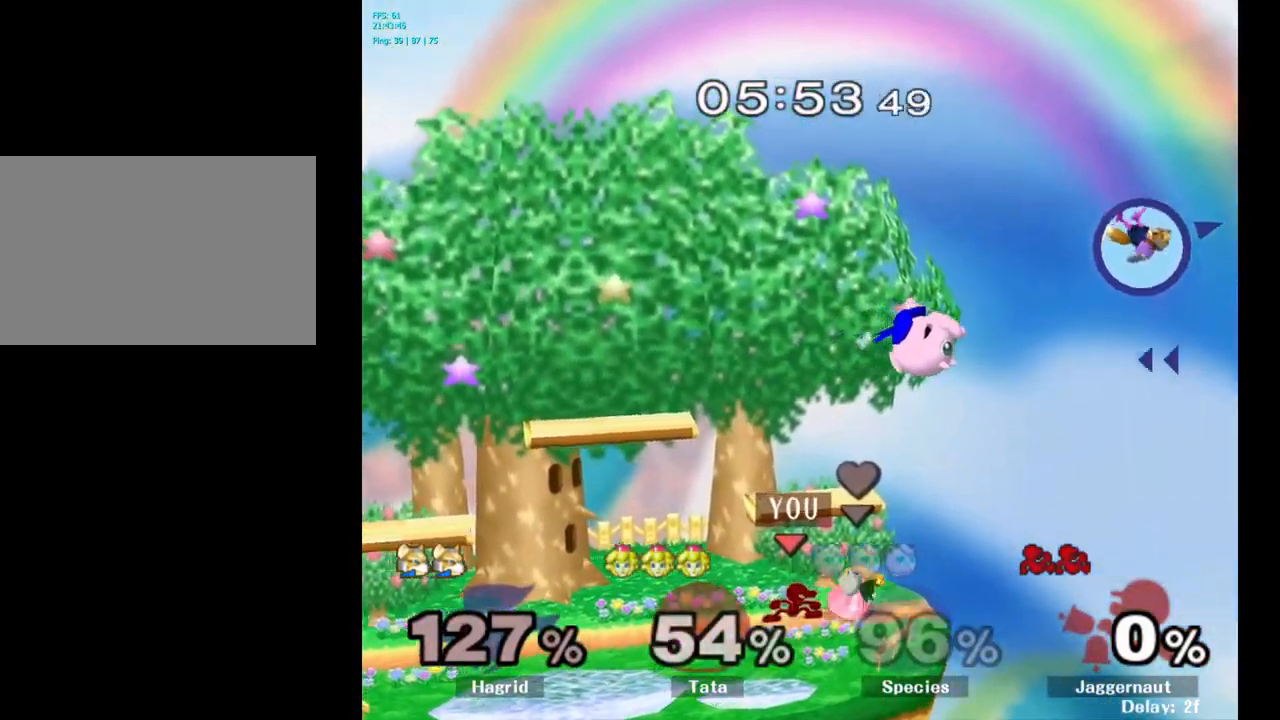
{"buttons": [], "left_stick": "center", "right_stick": "center", "events": [[33, "R1", "down"], [183, "R1", "up"], [183, "Y", "up"], [183, "left_stick", "center"], [383, "left_stick", "right"], [450, "left_stick", "center"]]}
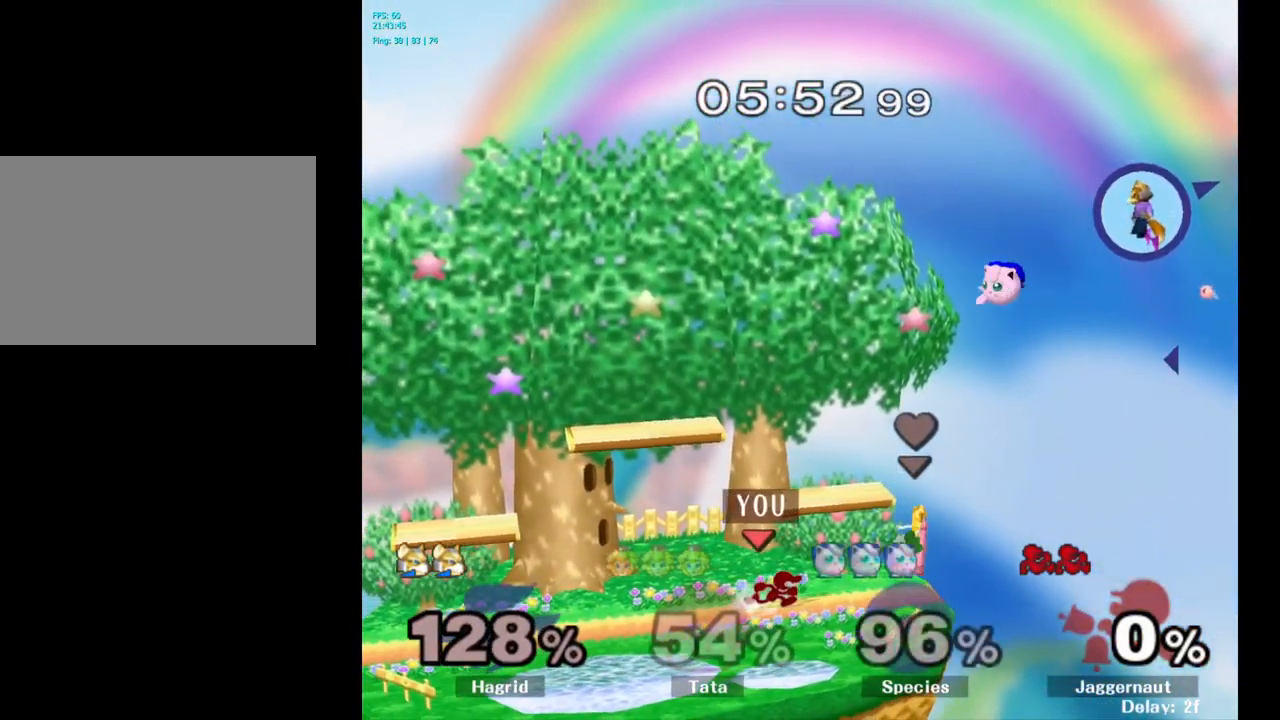
{"buttons": [], "left_stick": "center", "right_stick": "center", "events": [[300, "left_stick", "right"], [400, "left_stick", "center"]]}
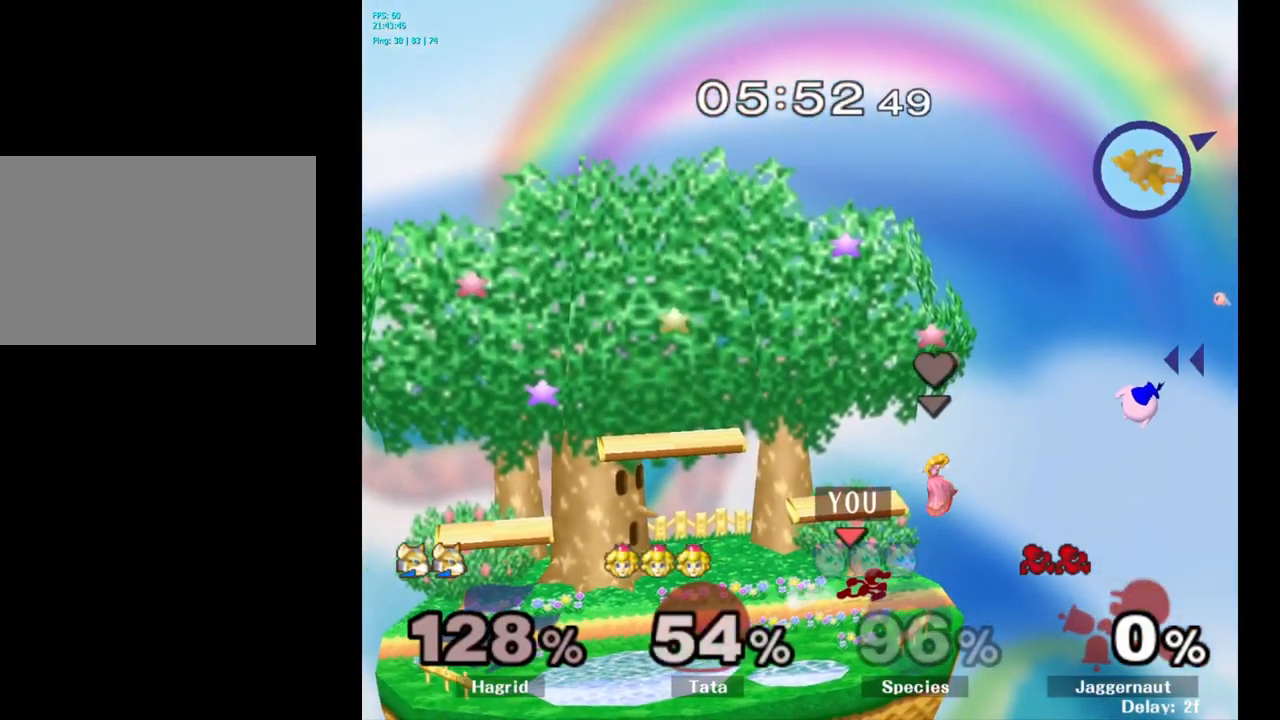
{"buttons": [], "left_stick": "center", "right_stick": "center", "events": [[50, "Y", "down"], [50, "left_stick", "down-left"], [133, "R1", "down"], [233, "Y", "up"], [266, "R1", "up"], [266, "left_stick", "center"]]}
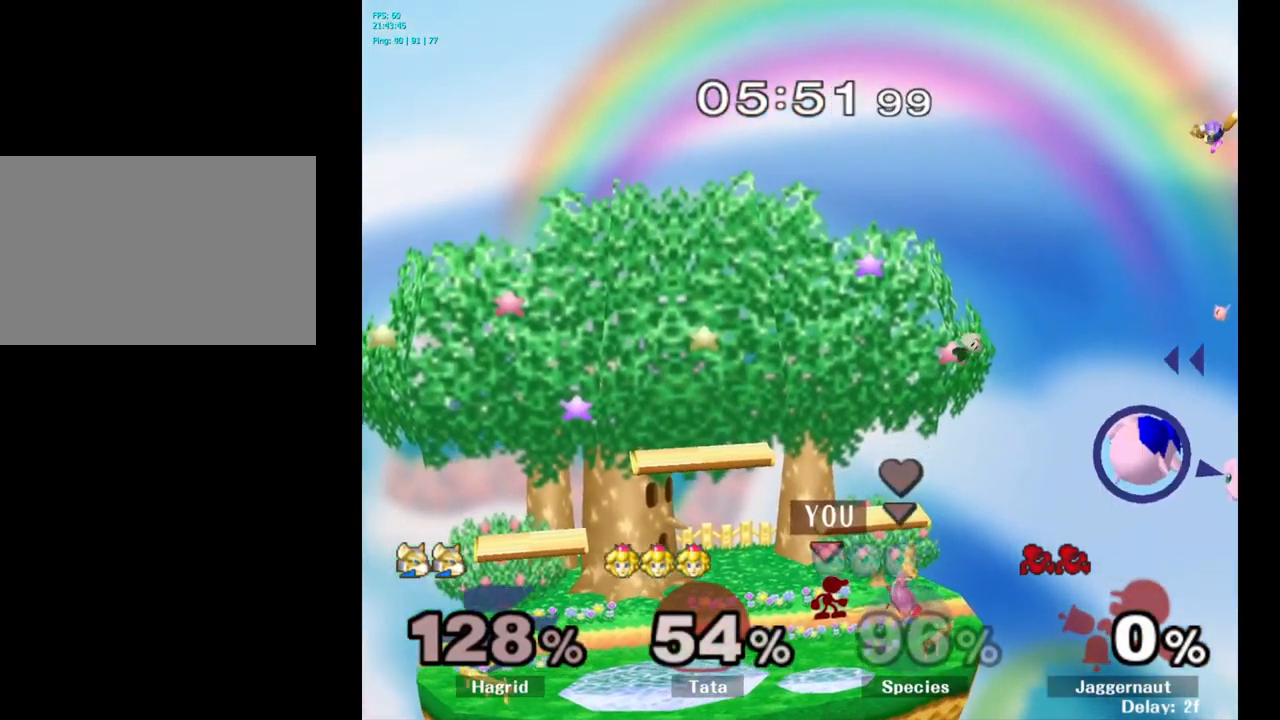
{"buttons": [], "left_stick": "up-right", "right_stick": "center", "events": [[466, "left_stick", "up-right"]]}
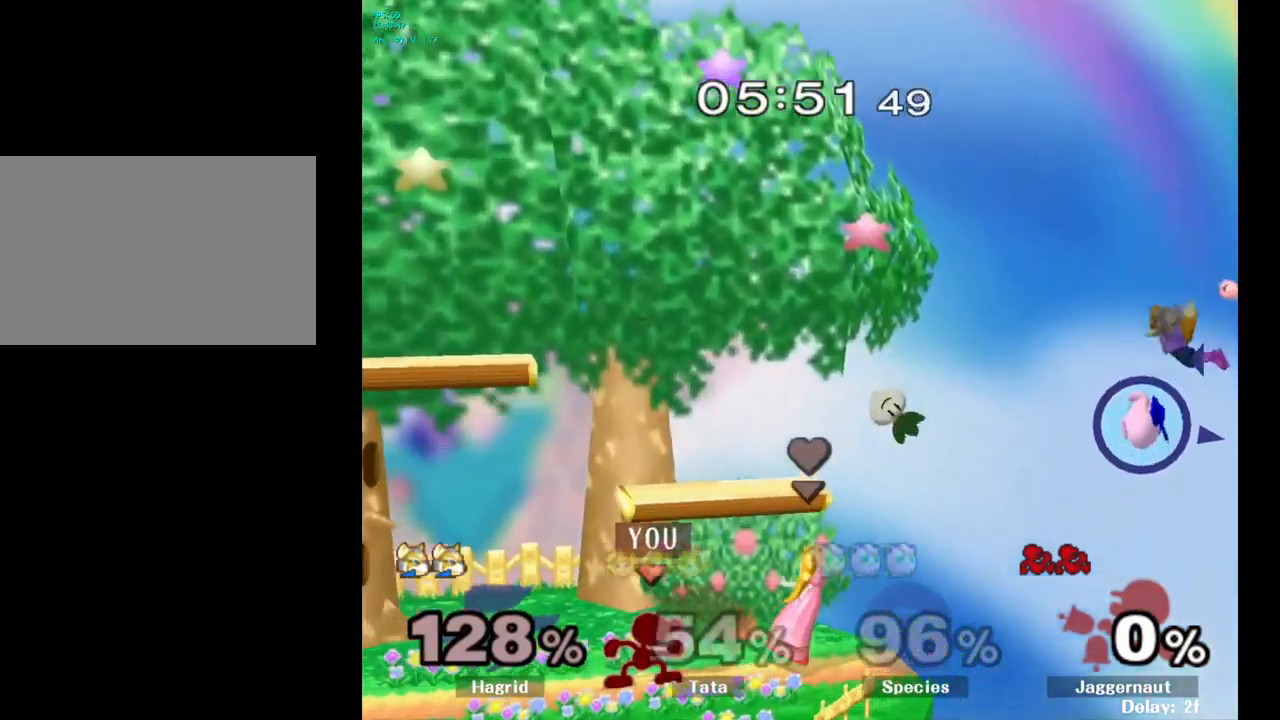
{"buttons": [], "left_stick": "center", "right_stick": "center", "events": [[100, "left_stick", "center"]]}
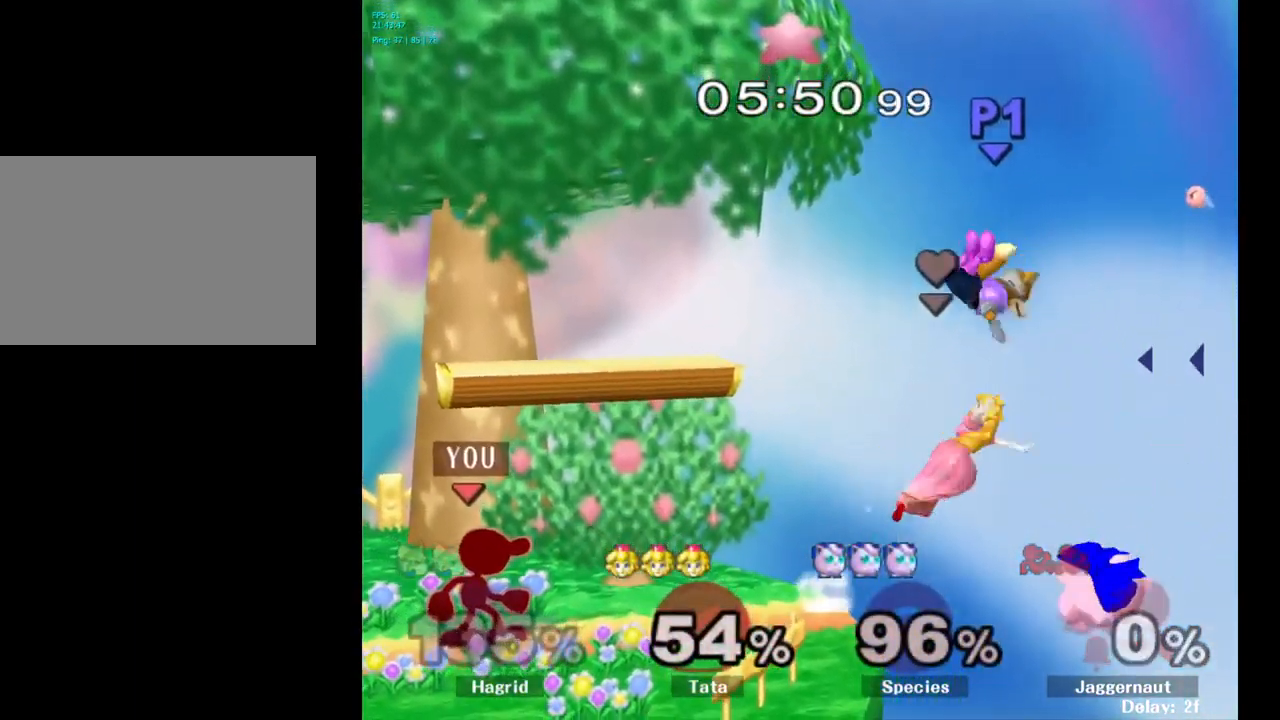
{"buttons": [], "left_stick": "center", "right_stick": "center", "events": []}
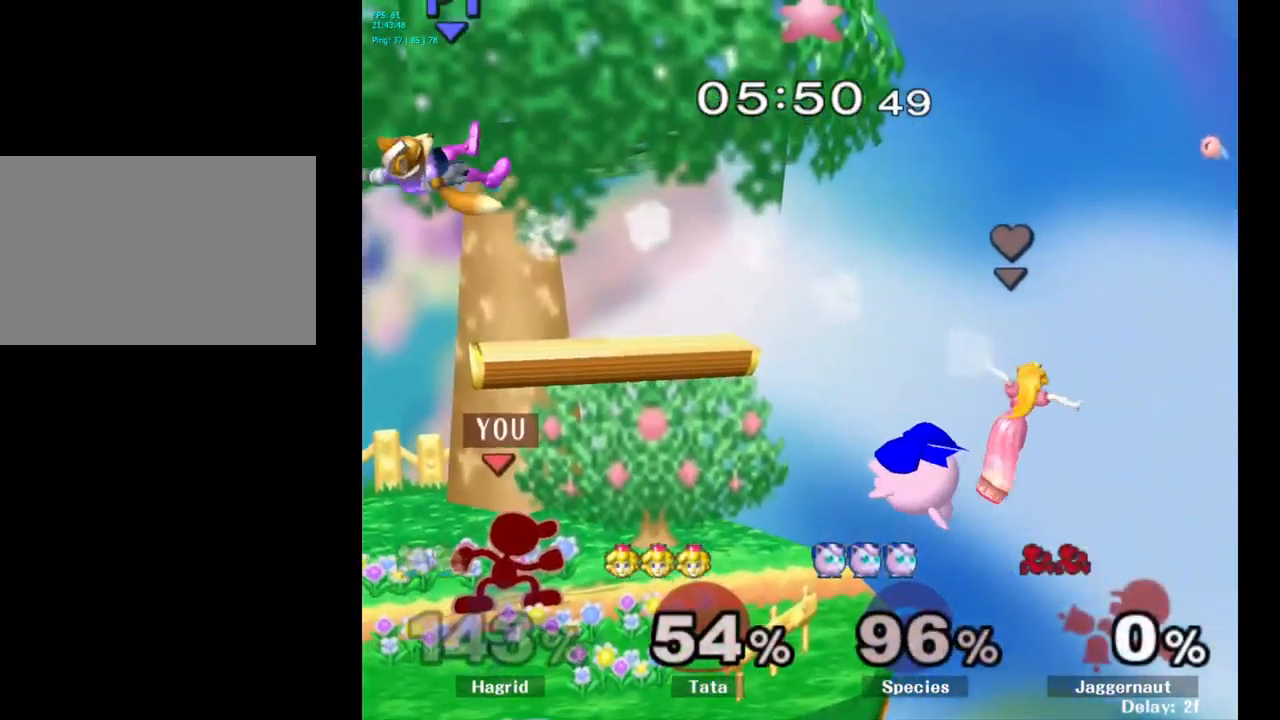
{"buttons": [], "left_stick": "left", "right_stick": "center", "events": [[116, "left_stick", "left"]]}
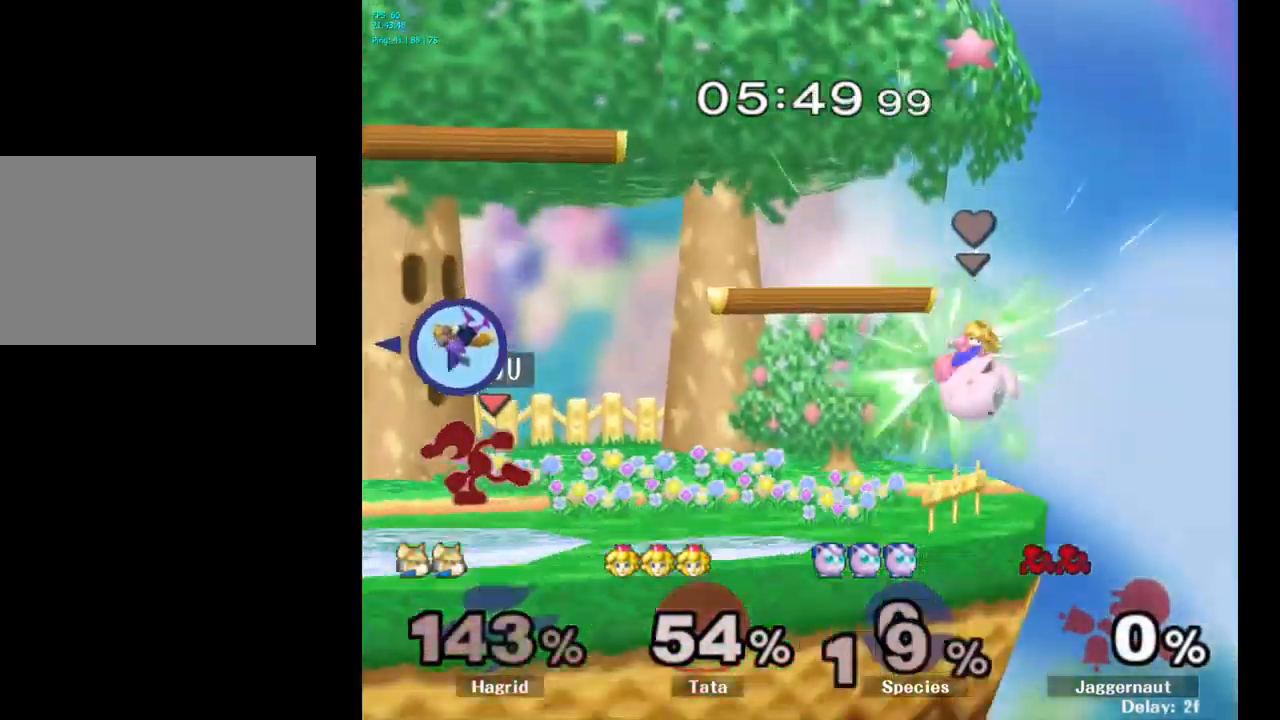
{"buttons": [], "left_stick": "left", "right_stick": "center", "events": [[250, "A", "down"], [417, "A", "up"]]}
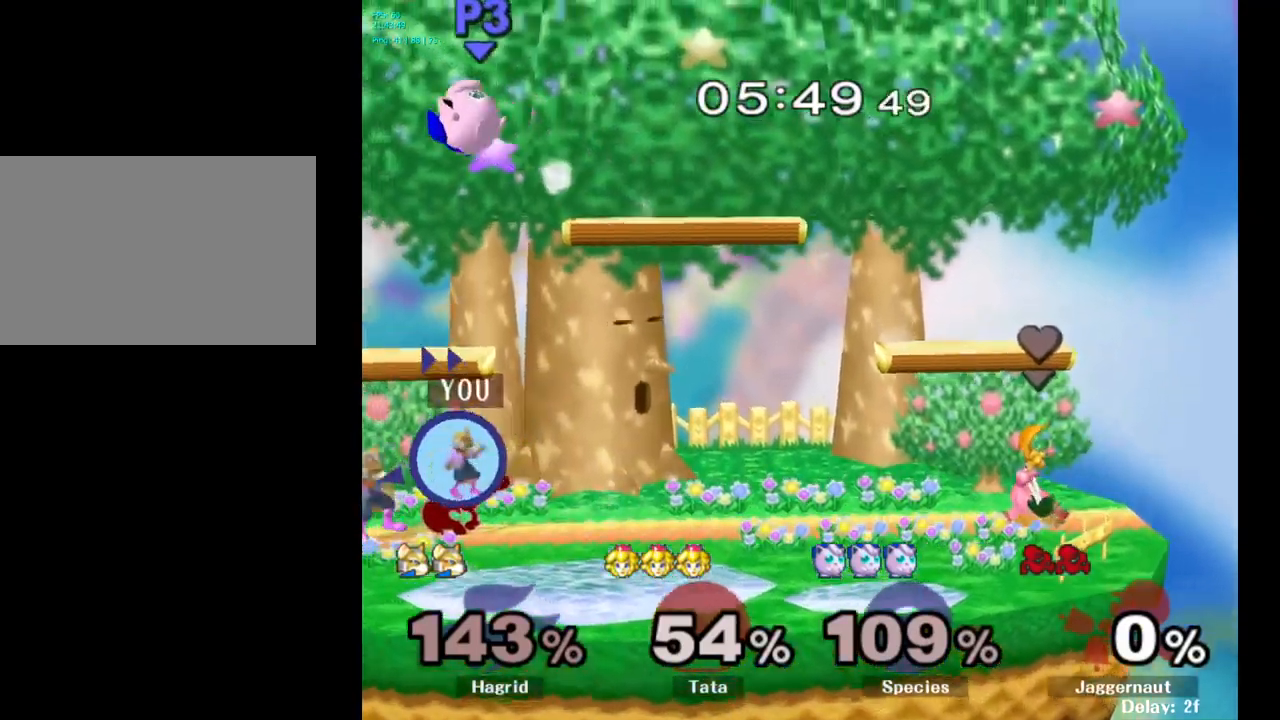
{"buttons": [], "left_stick": "center", "right_stick": "center", "events": [[250, "left_stick", "center"]]}
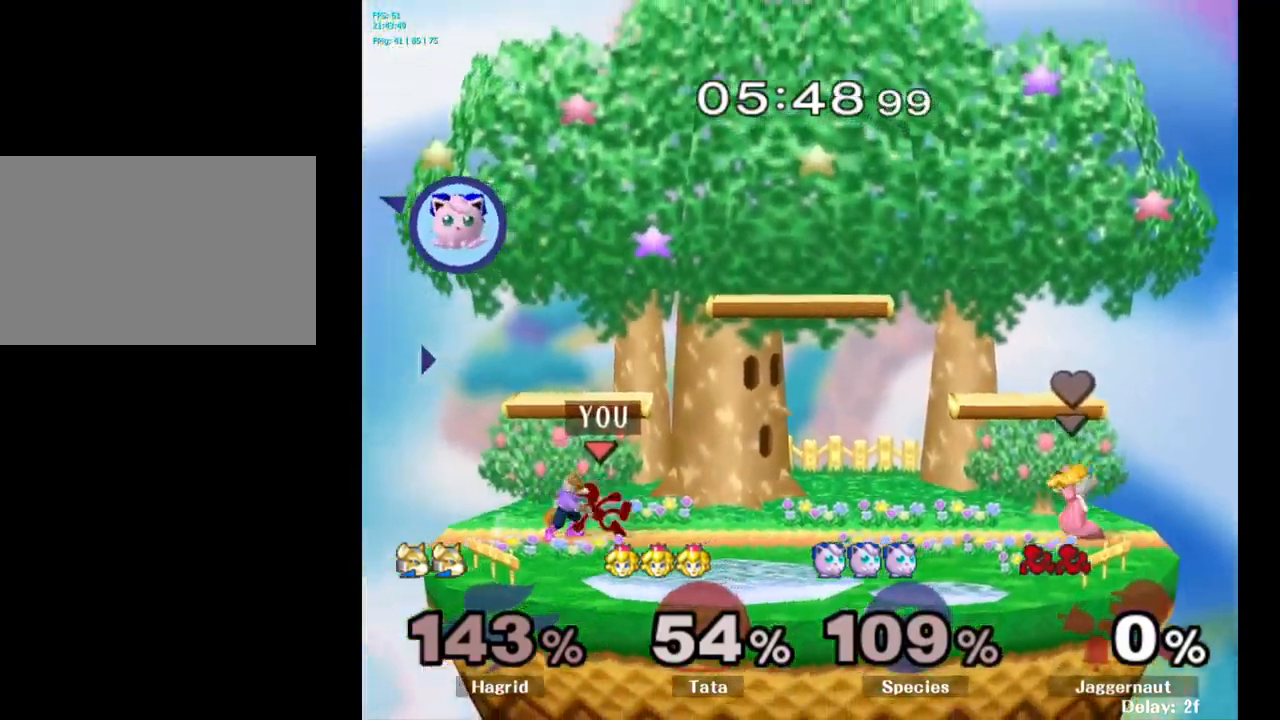
{"buttons": [], "left_stick": "right", "right_stick": "center", "events": [[133, "A", "down"], [233, "A", "up"], [383, "left_stick", "right"]]}
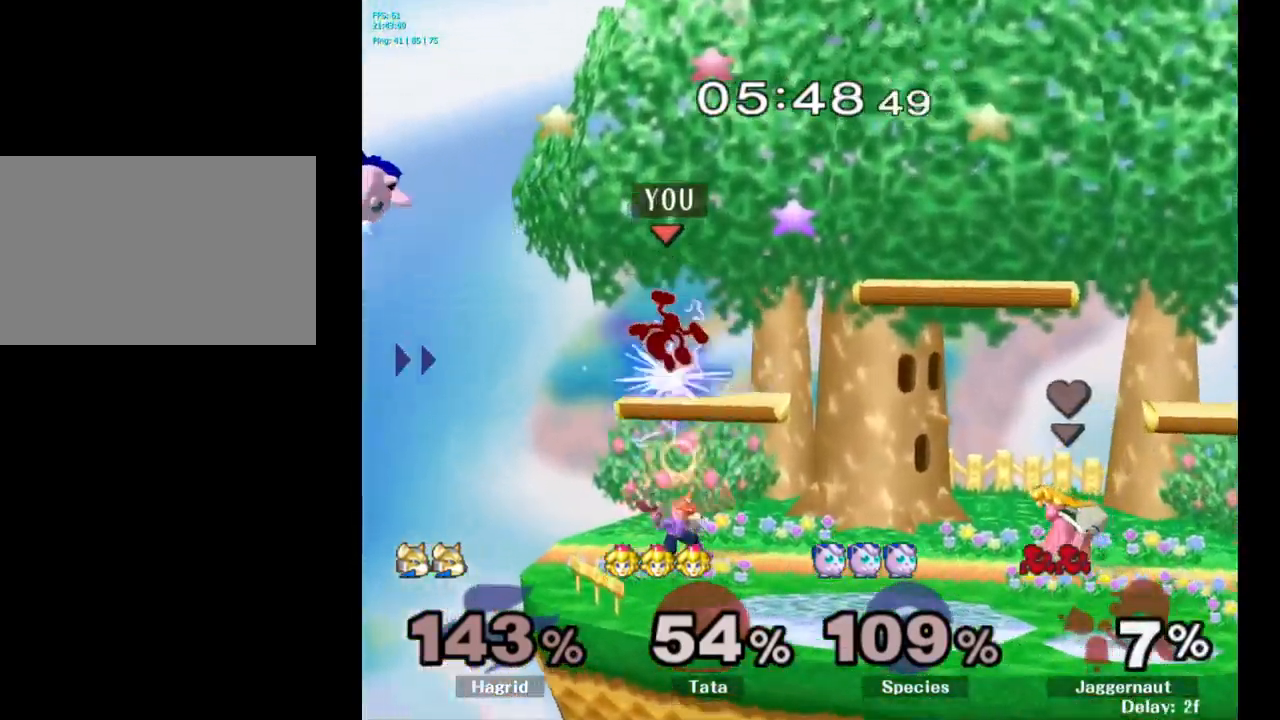
{"buttons": ["R1"], "left_stick": "right", "right_stick": "center", "events": [[383, "R1", "down"]]}
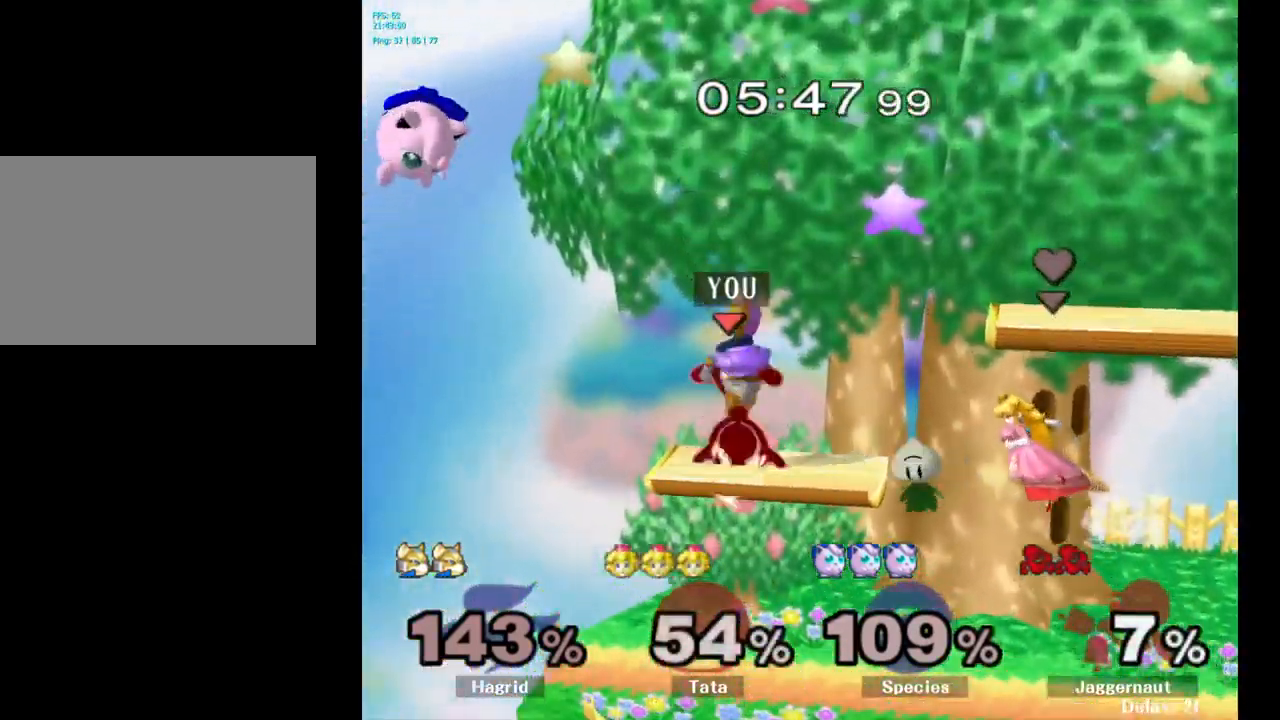
{"buttons": [], "left_stick": "center", "right_stick": "center", "events": [[167, "R1", "up"], [250, "left_stick", "center"]]}
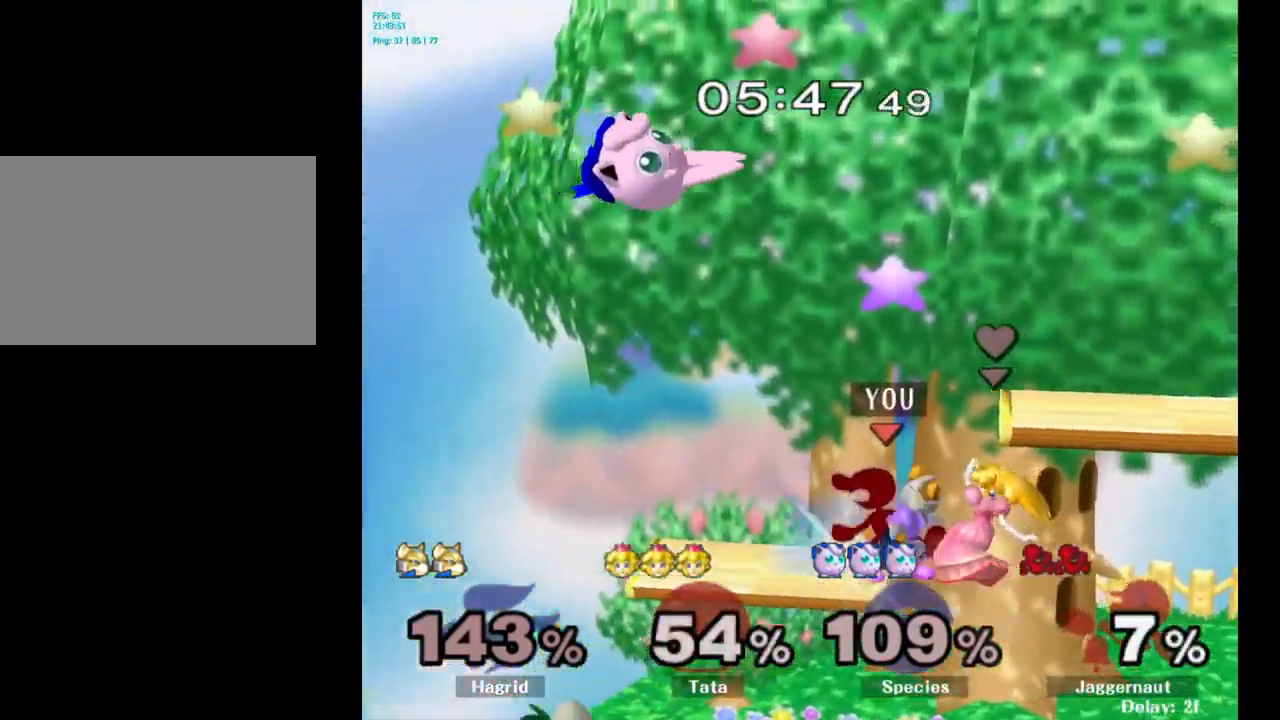
{"buttons": [], "left_stick": "center", "right_stick": "center", "events": [[167, "A", "down"], [283, "A", "up"]]}
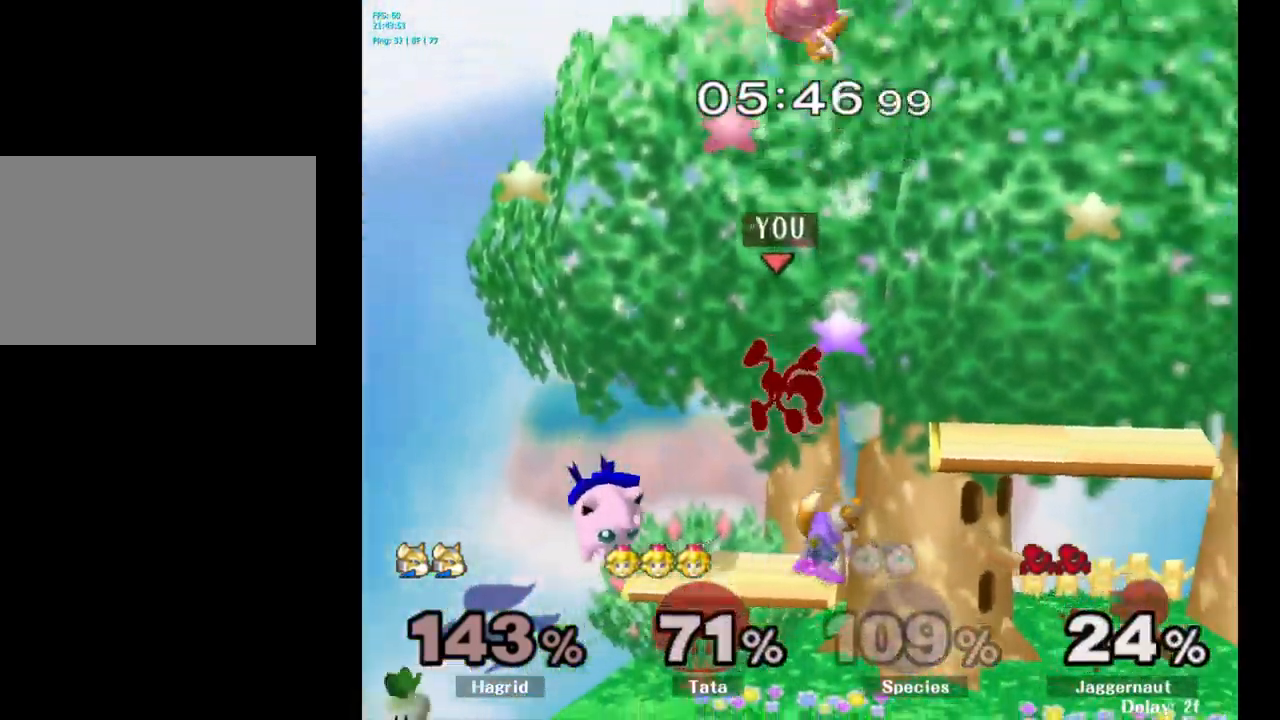
{"buttons": [], "left_stick": "center", "right_stick": "center", "events": [[83, "left_stick", "right"], [233, "left_stick", "left"], [367, "Y", "down"], [367, "left_stick", "center"], [467, "Y", "up"]]}
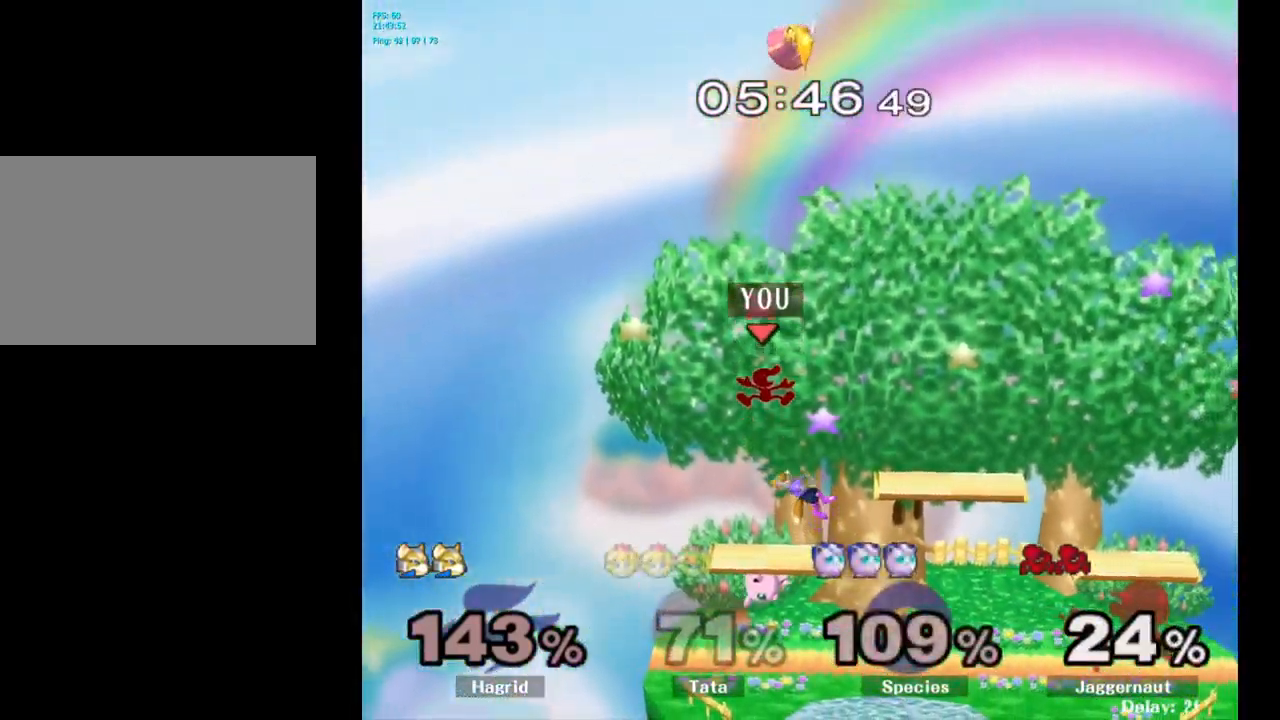
{"buttons": [], "left_stick": "down-left", "right_stick": "center", "events": [[17, "left_stick", "right"], [33, "Y", "down"], [133, "Y", "up"], [167, "left_stick", "center"], [300, "left_stick", "left"], [400, "left_stick", "down-left"]]}
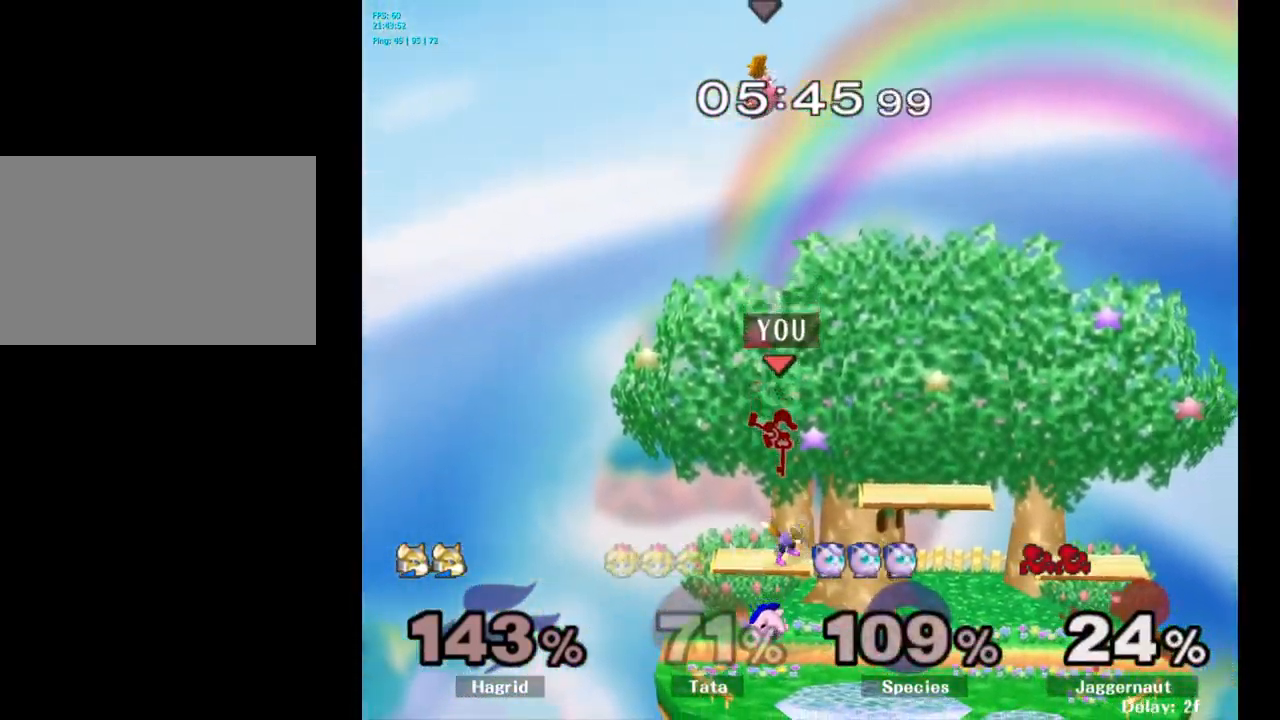
{"buttons": ["R1"], "left_stick": "down", "right_stick": "center", "events": [[117, "left_stick", "left"], [350, "R1", "down"], [350, "left_stick", "down"]]}
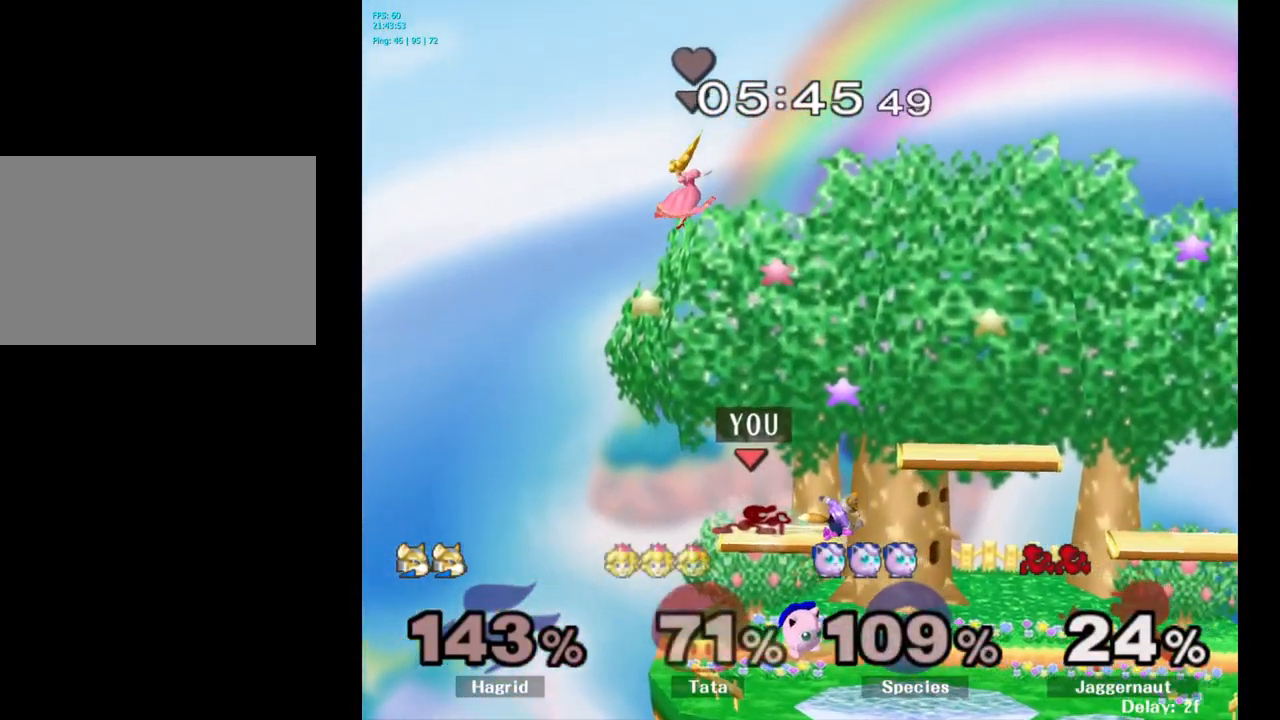
{"buttons": [], "left_stick": "center", "right_stick": "center", "events": [[83, "R1", "up"], [100, "left_stick", "center"], [283, "A", "down"], [350, "A", "up"]]}
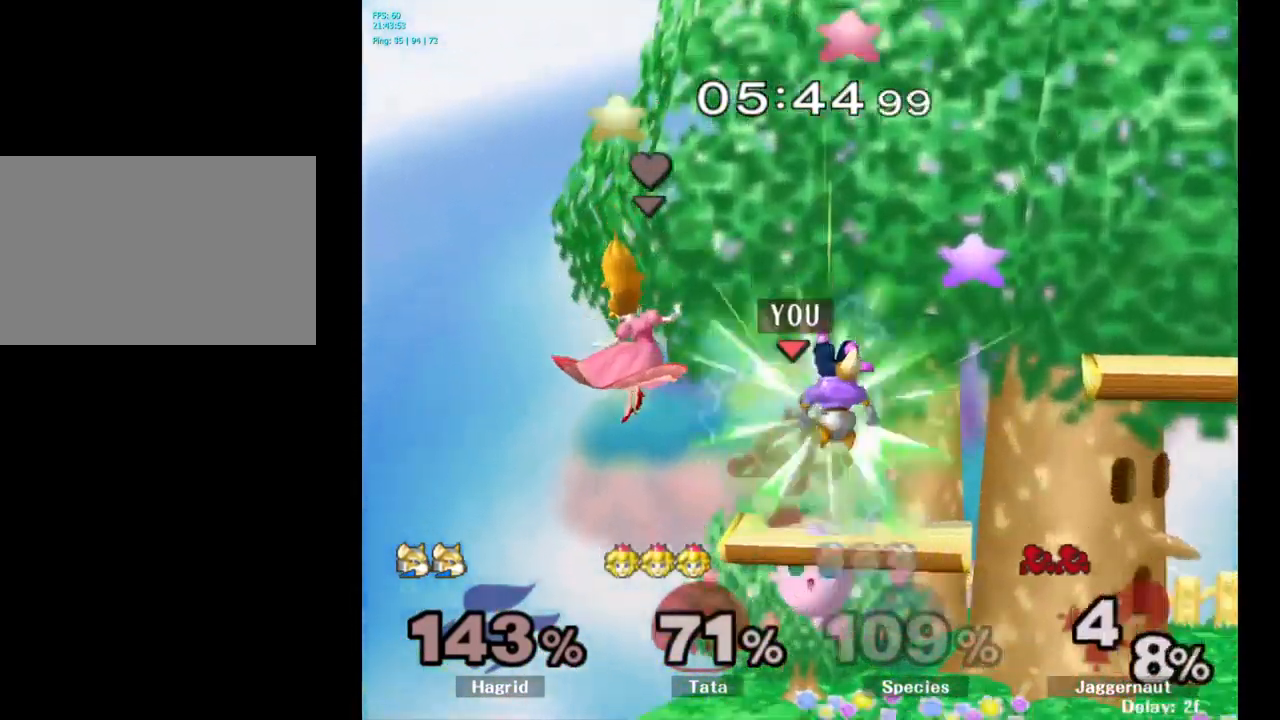
{"buttons": [], "left_stick": "down-left", "right_stick": "center", "events": [[300, "left_stick", "right"], [484, "left_stick", "down-left"]]}